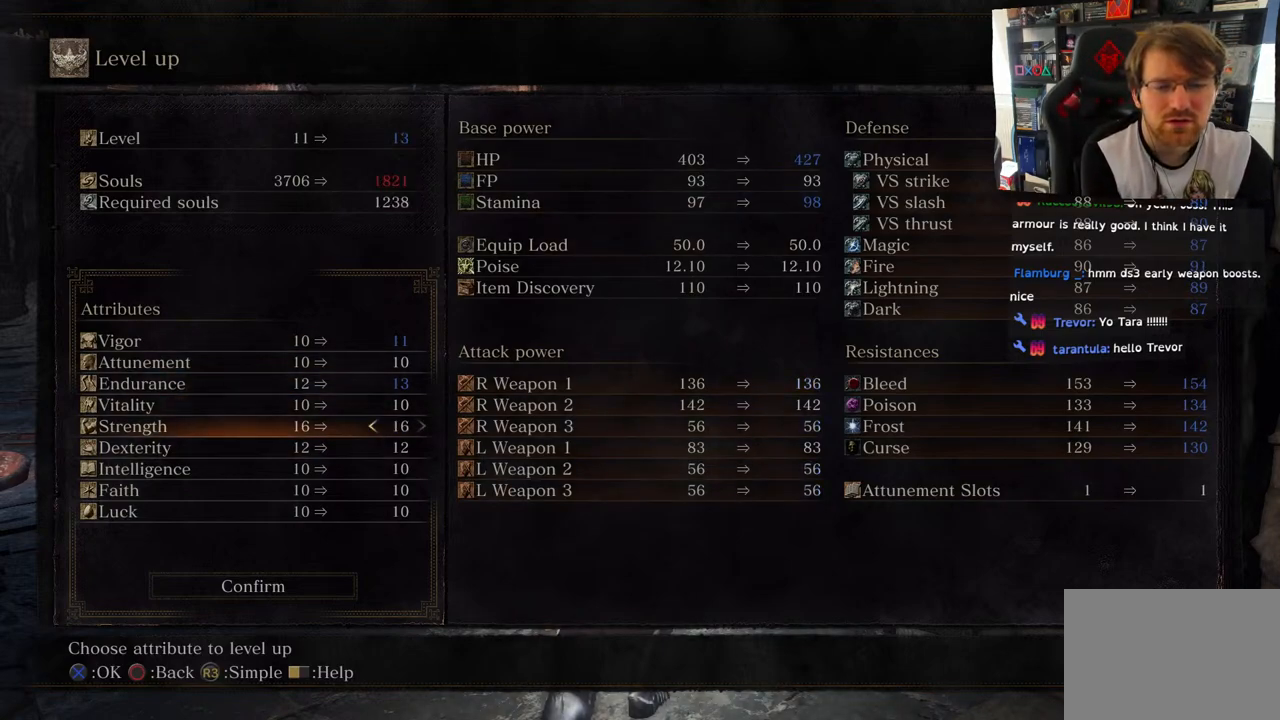
Gameplay with a controller (PlayStation layout); each line is a JSON object with the inputs held at the frame after it. "events" lists button and stick changes between this image and that frame as [ms after this image, input, new state], when the widget could be followed in between.
{"buttons": [], "left_stick": "center", "right_stick": "center", "events": [[33, "DPAD_LEFT", "up"], [183, "DPAD_DOWN", "down"], [300, "DPAD_DOWN", "up"]]}
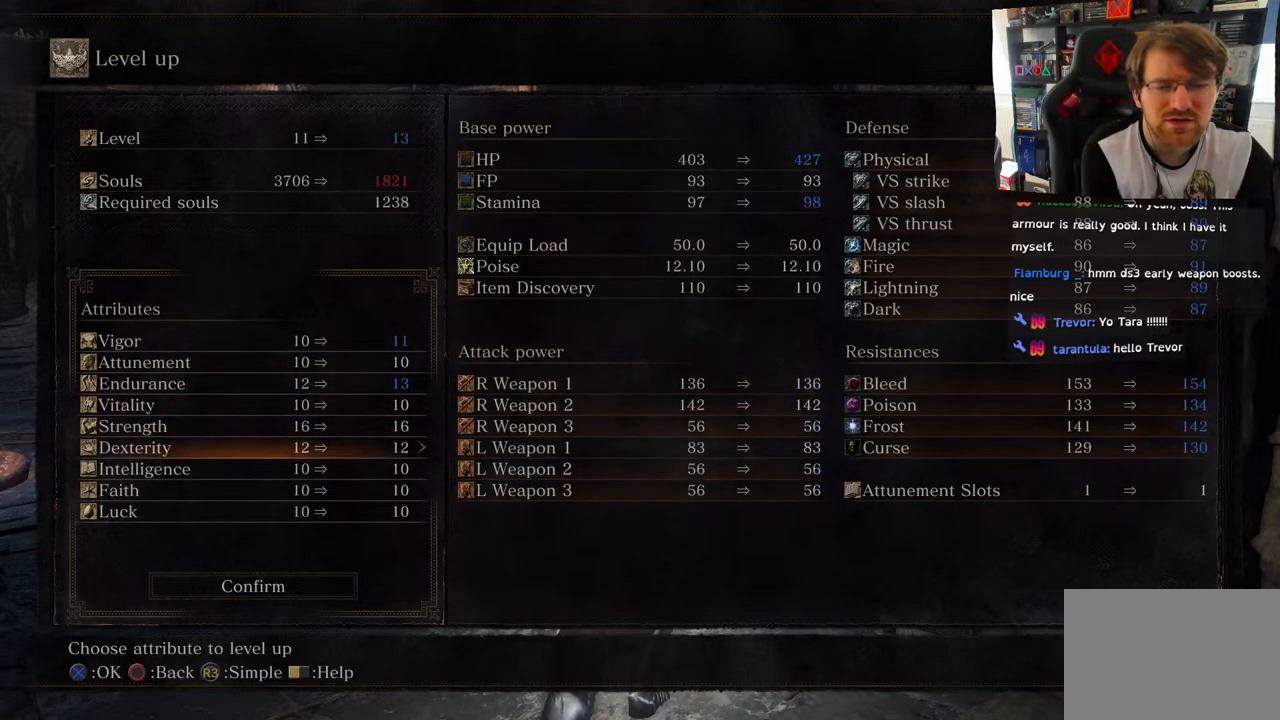
{"buttons": [], "left_stick": "center", "right_stick": "center", "events": [[100, "DPAD_RIGHT", "down"], [250, "DPAD_RIGHT", "up"]]}
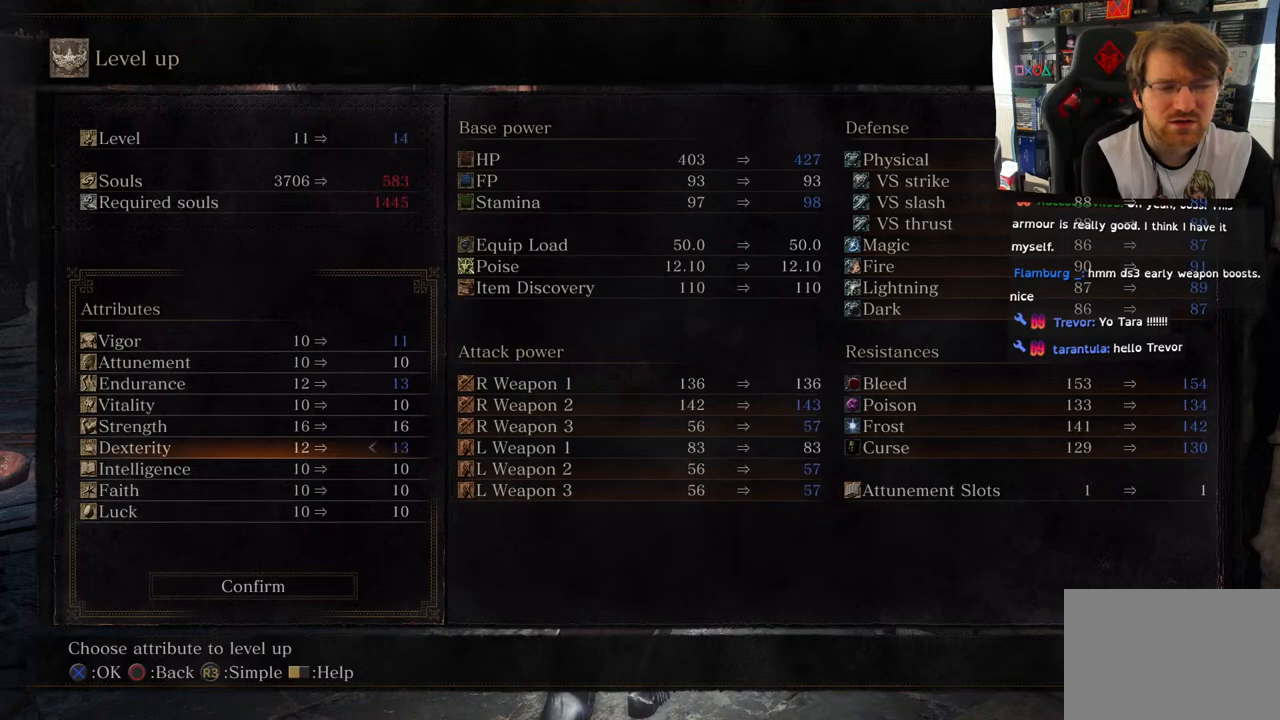
{"buttons": [], "left_stick": "center", "right_stick": "center", "events": [[367, "DPAD_LEFT", "down"], [483, "DPAD_LEFT", "up"]]}
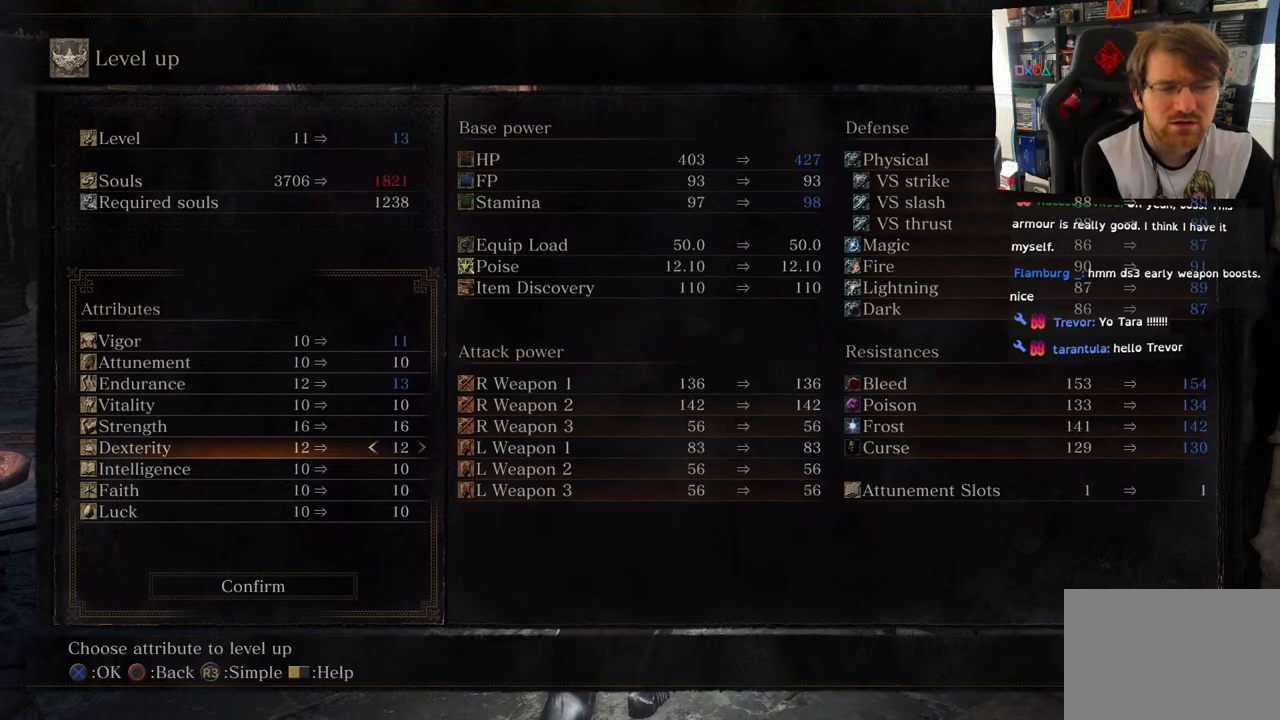
{"buttons": [], "left_stick": "center", "right_stick": "center", "events": [[333, "DPAD_RIGHT", "down"], [450, "DPAD_RIGHT", "up"]]}
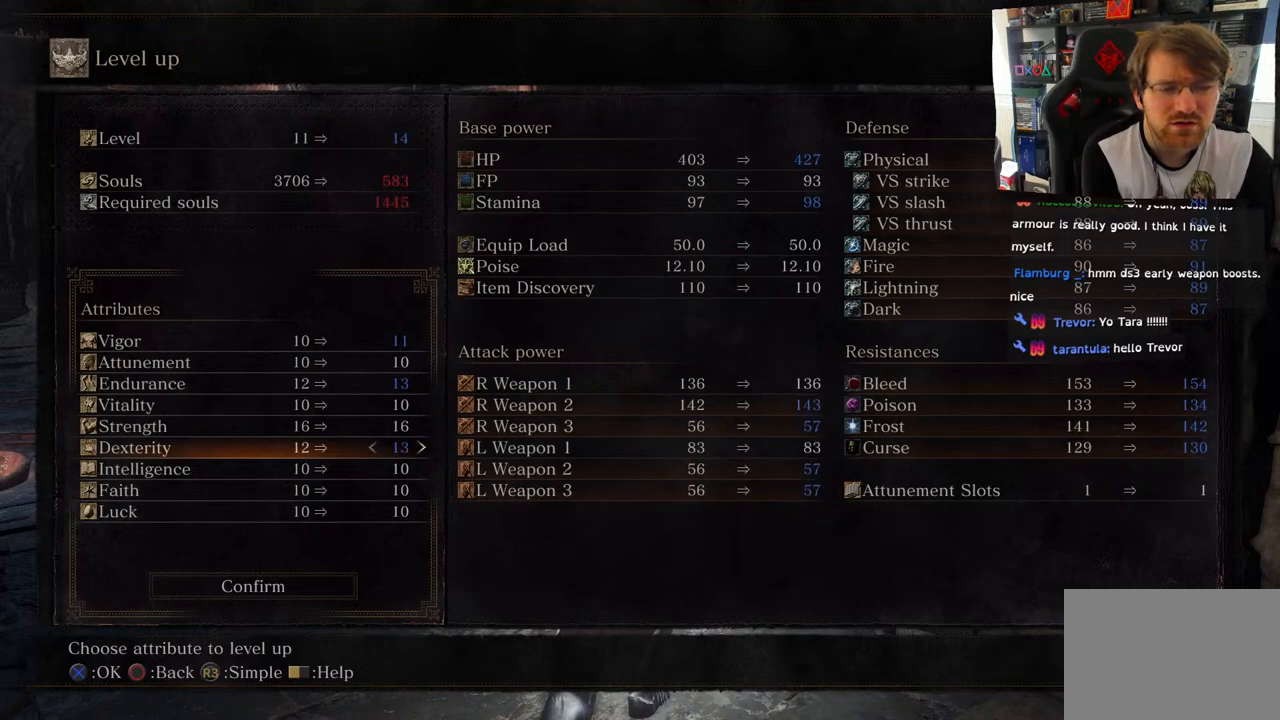
{"buttons": [], "left_stick": "center", "right_stick": "center", "events": []}
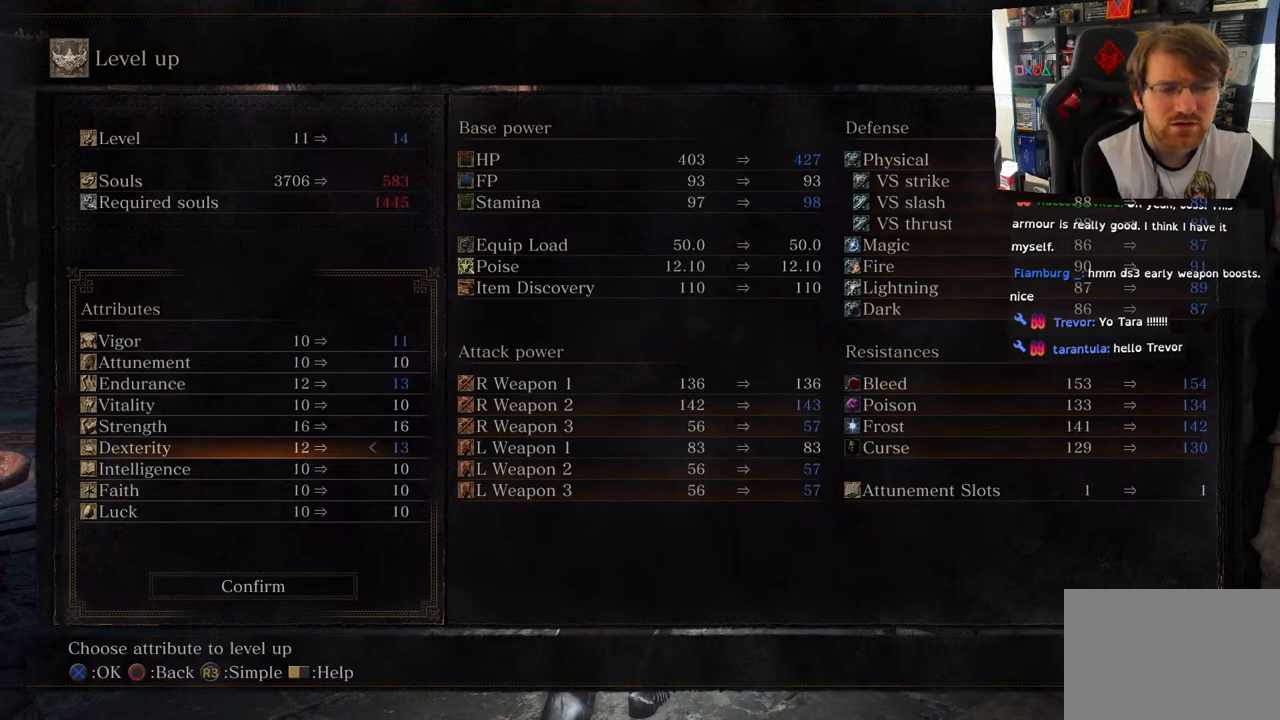
{"buttons": [], "left_stick": "center", "right_stick": "center", "events": [[283, "DPAD_LEFT", "down"], [400, "DPAD_LEFT", "up"]]}
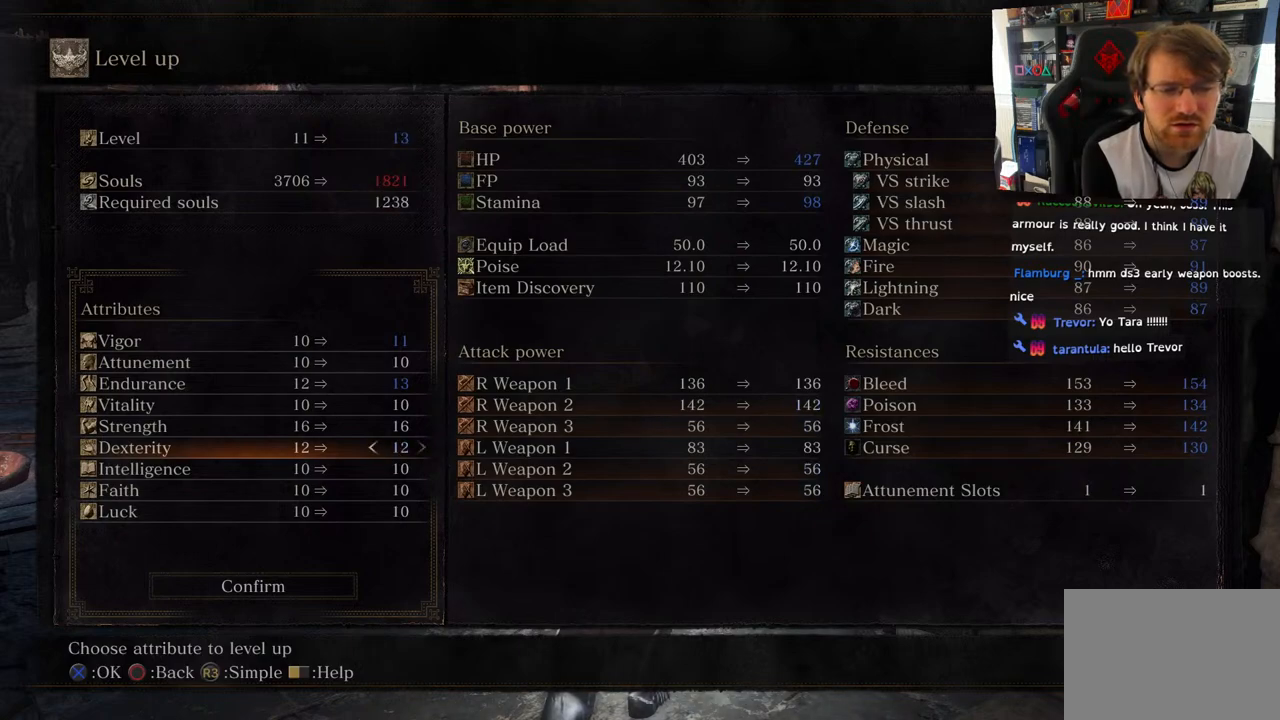
{"buttons": [], "left_stick": "center", "right_stick": "center", "events": [[67, "DPAD_UP", "down"], [167, "DPAD_UP", "up"], [317, "DPAD_RIGHT", "down"], [467, "DPAD_RIGHT", "up"]]}
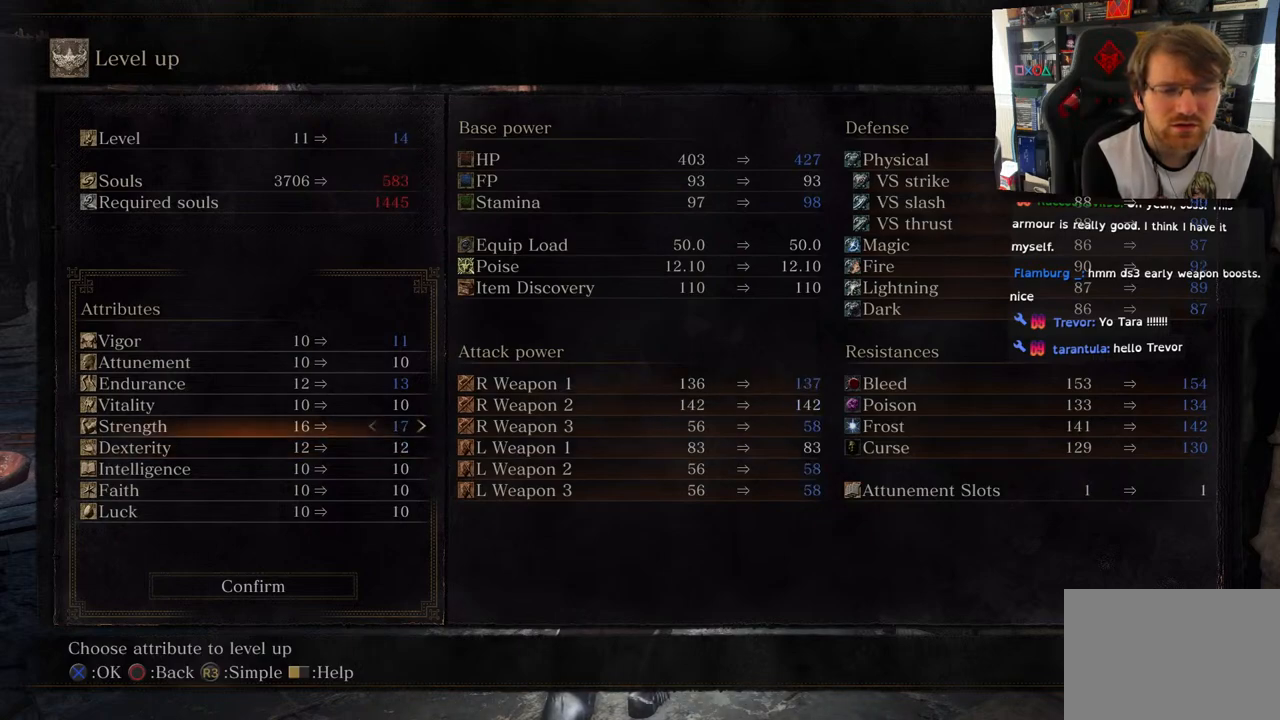
{"buttons": [], "left_stick": "center", "right_stick": "center", "events": []}
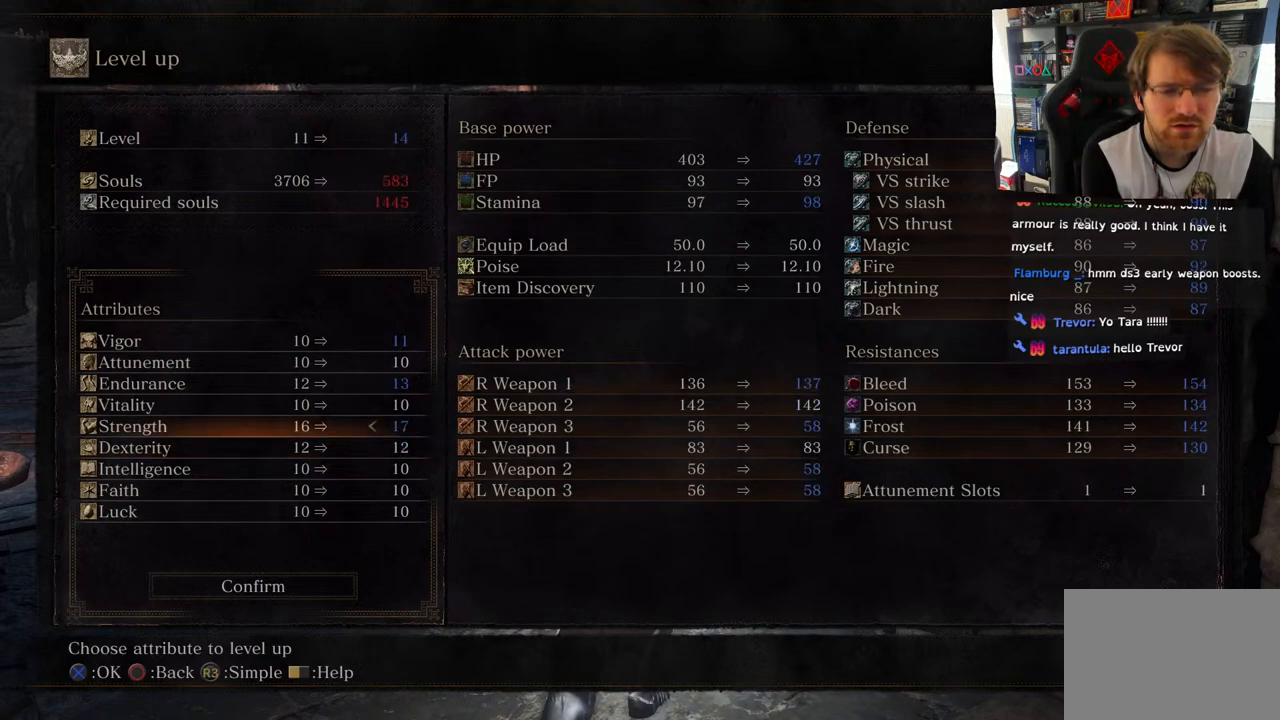
{"buttons": [], "left_stick": "center", "right_stick": "center", "events": []}
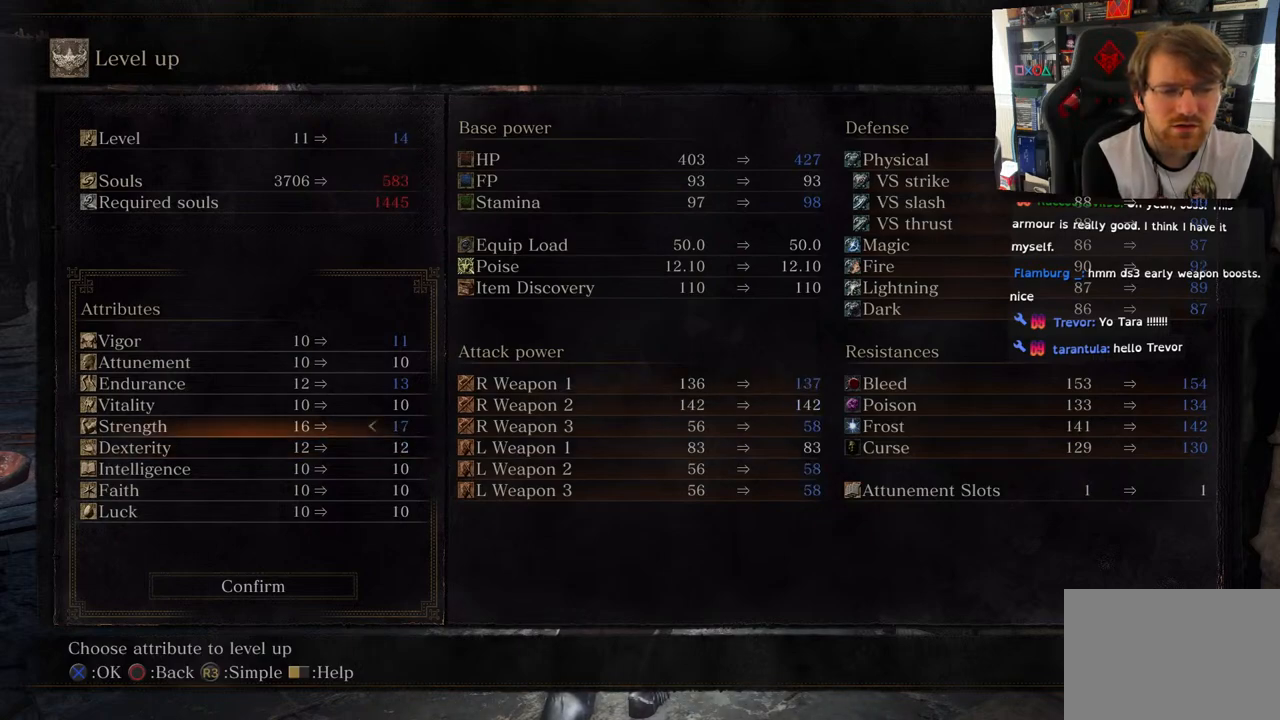
{"buttons": [], "left_stick": "center", "right_stick": "center", "events": []}
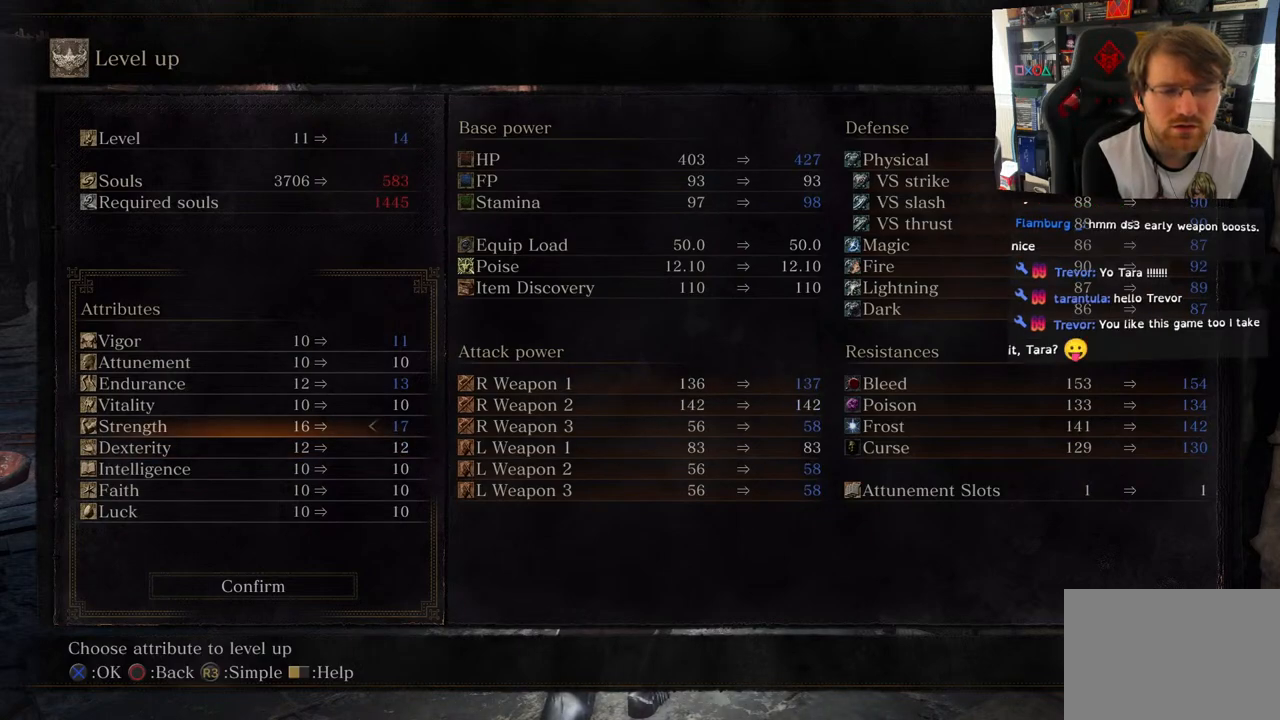
{"buttons": ["DPAD_RIGHT"], "left_stick": "center", "right_stick": "center", "events": [[183, "DPAD_LEFT", "down"], [317, "DPAD_LEFT", "up"], [500, "DPAD_RIGHT", "down"]]}
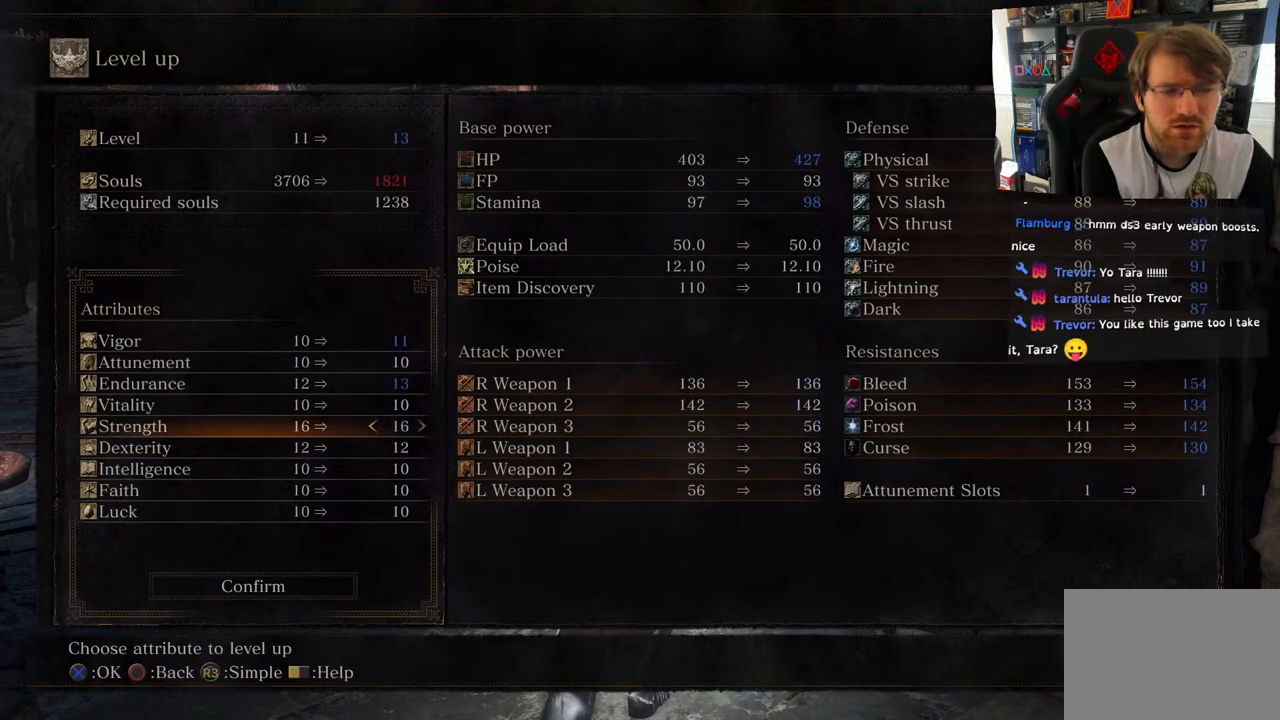
{"buttons": [], "left_stick": "center", "right_stick": "center", "events": [[133, "DPAD_RIGHT", "up"]]}
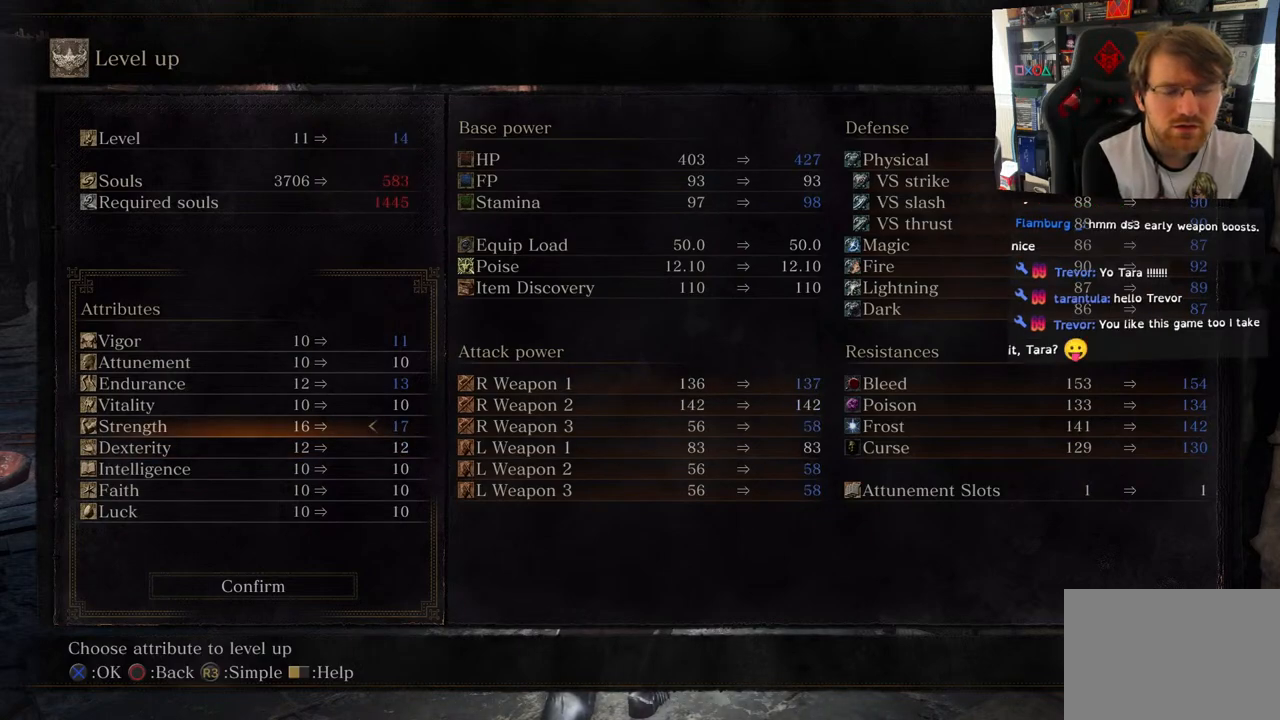
{"buttons": [], "left_stick": "center", "right_stick": "center", "events": []}
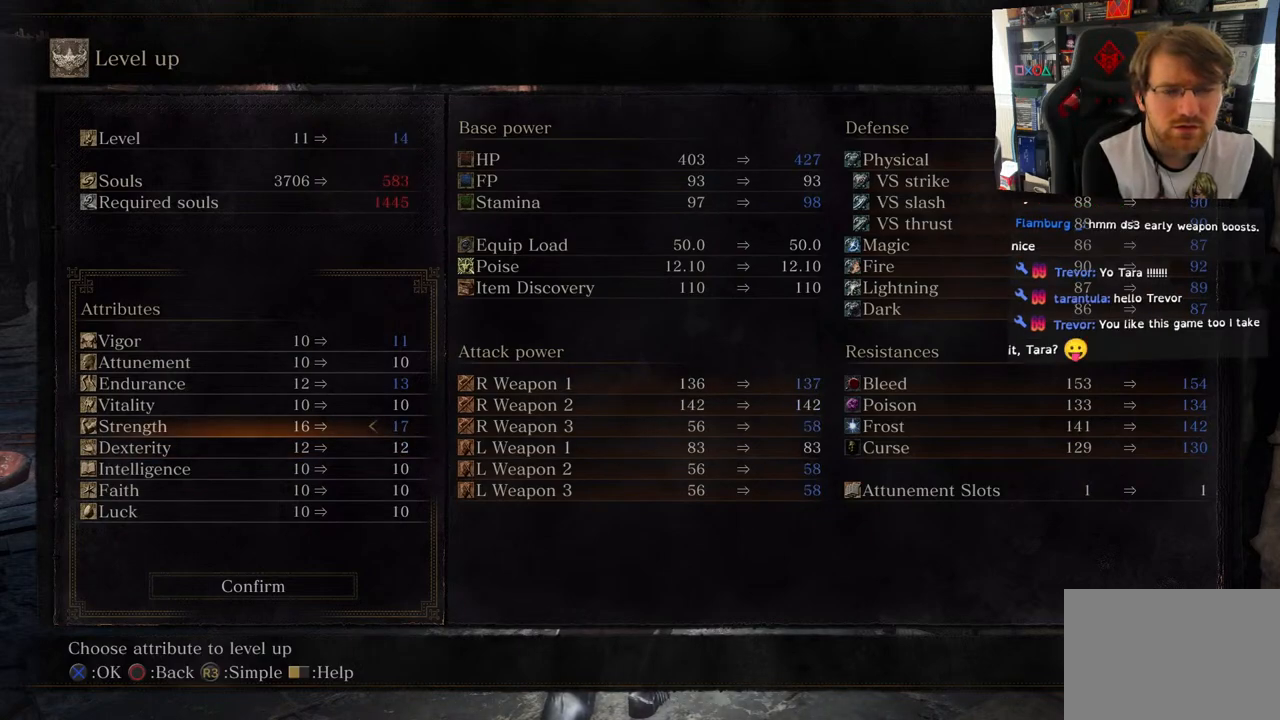
{"buttons": [], "left_stick": "center", "right_stick": "center", "events": []}
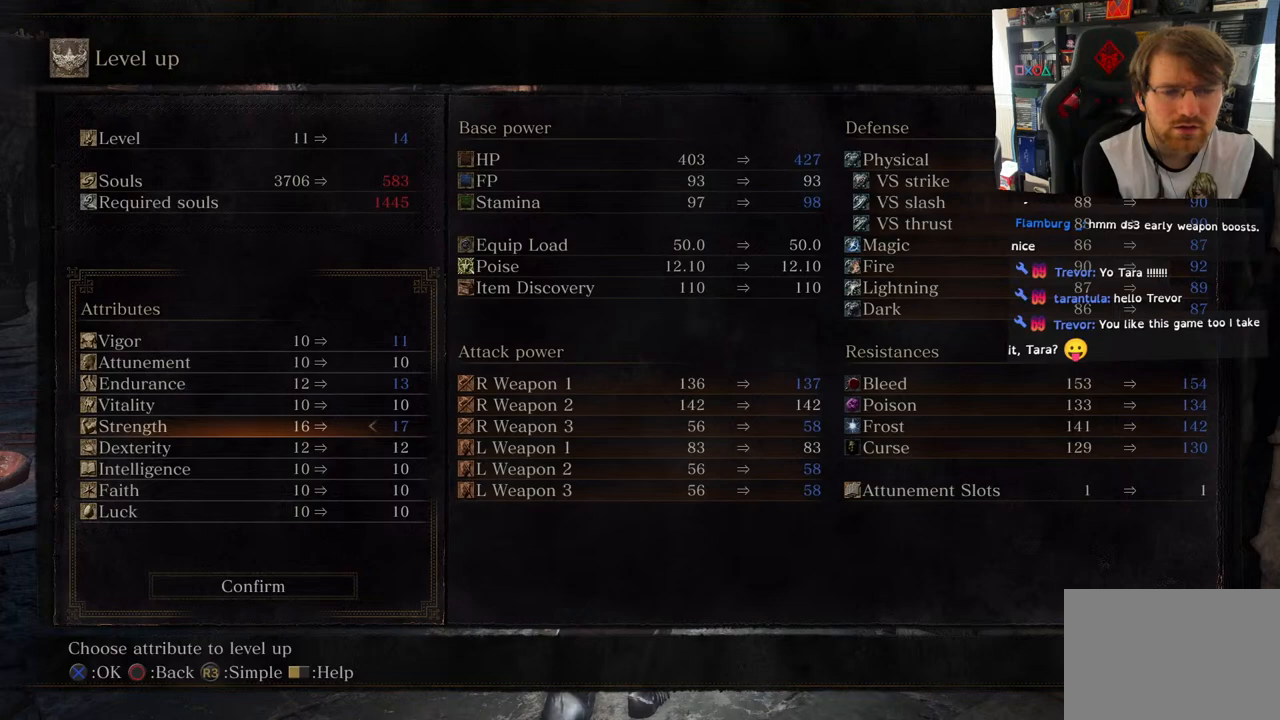
{"buttons": [], "left_stick": "center", "right_stick": "center", "events": []}
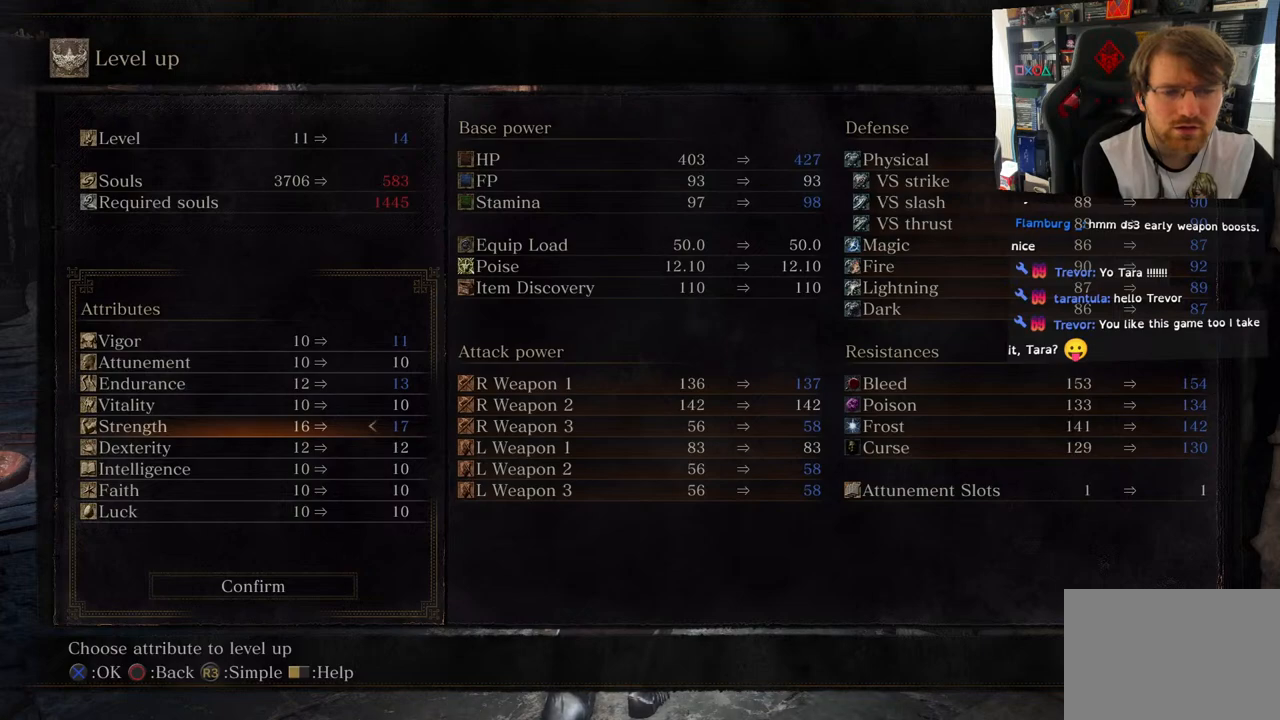
{"buttons": [], "left_stick": "center", "right_stick": "center", "events": []}
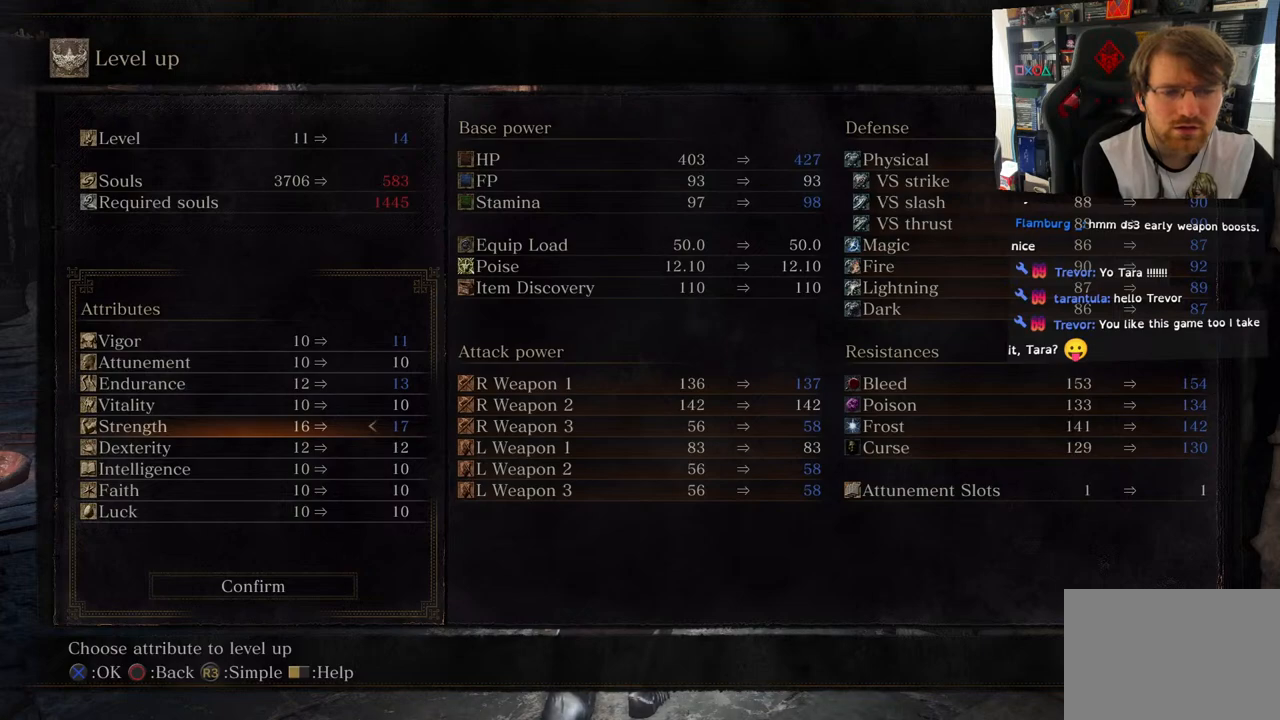
{"buttons": [], "left_stick": "center", "right_stick": "center", "events": []}
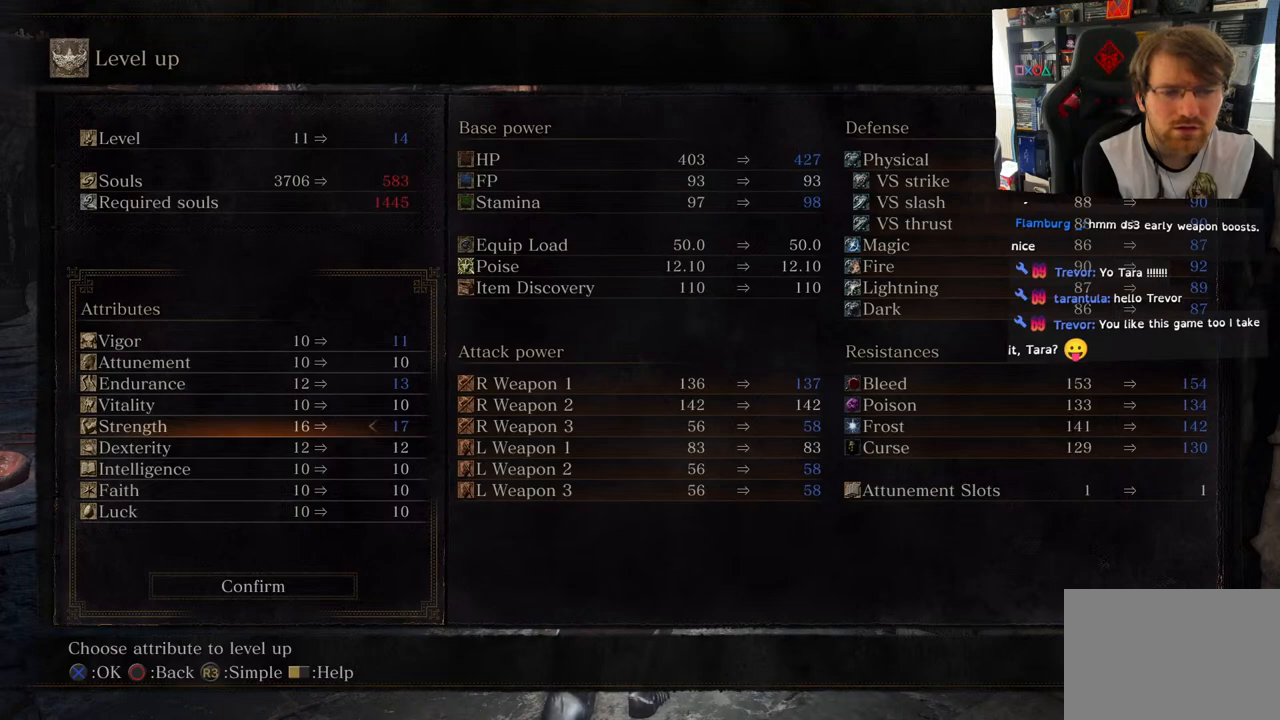
{"buttons": [], "left_stick": "center", "right_stick": "center", "events": []}
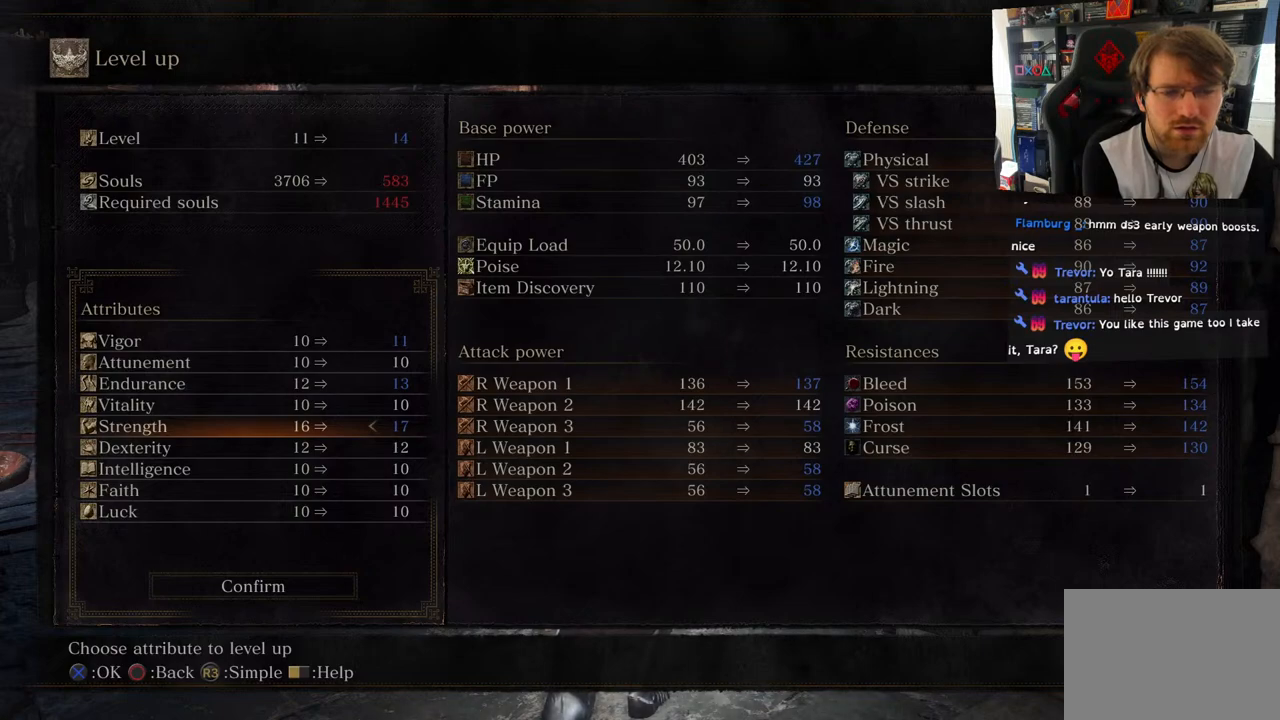
{"buttons": ["DPAD_LEFT"], "left_stick": "center", "right_stick": "center", "events": [[433, "DPAD_LEFT", "down"]]}
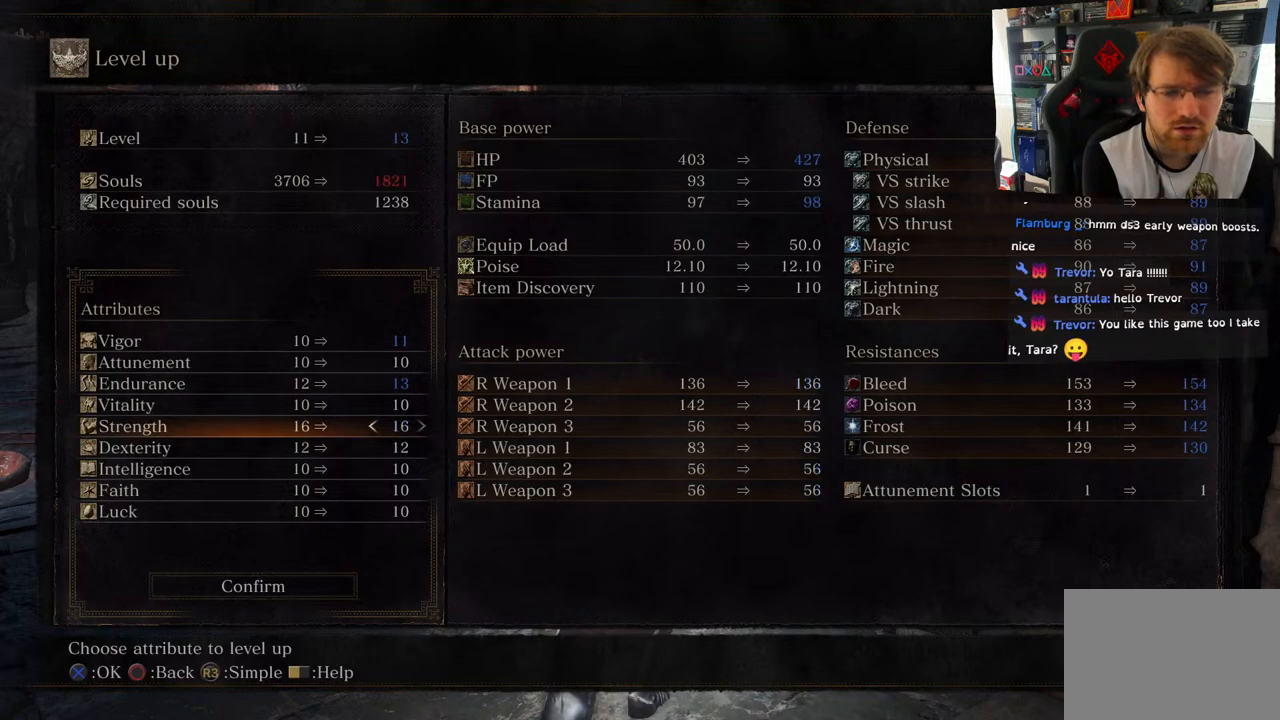
{"buttons": ["DPAD_DOWN"], "left_stick": "center", "right_stick": "center", "events": [[50, "DPAD_LEFT", "up"], [450, "DPAD_DOWN", "down"]]}
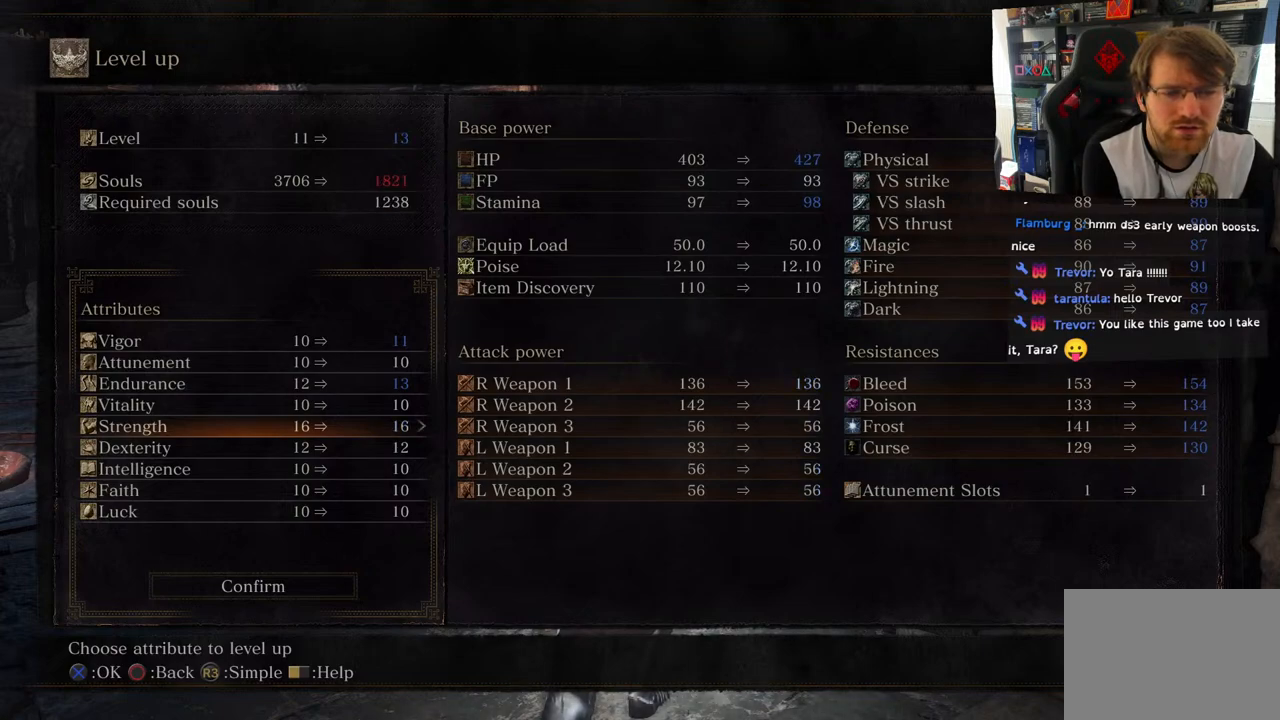
{"buttons": [], "left_stick": "center", "right_stick": "center", "events": [[117, "DPAD_DOWN", "up"]]}
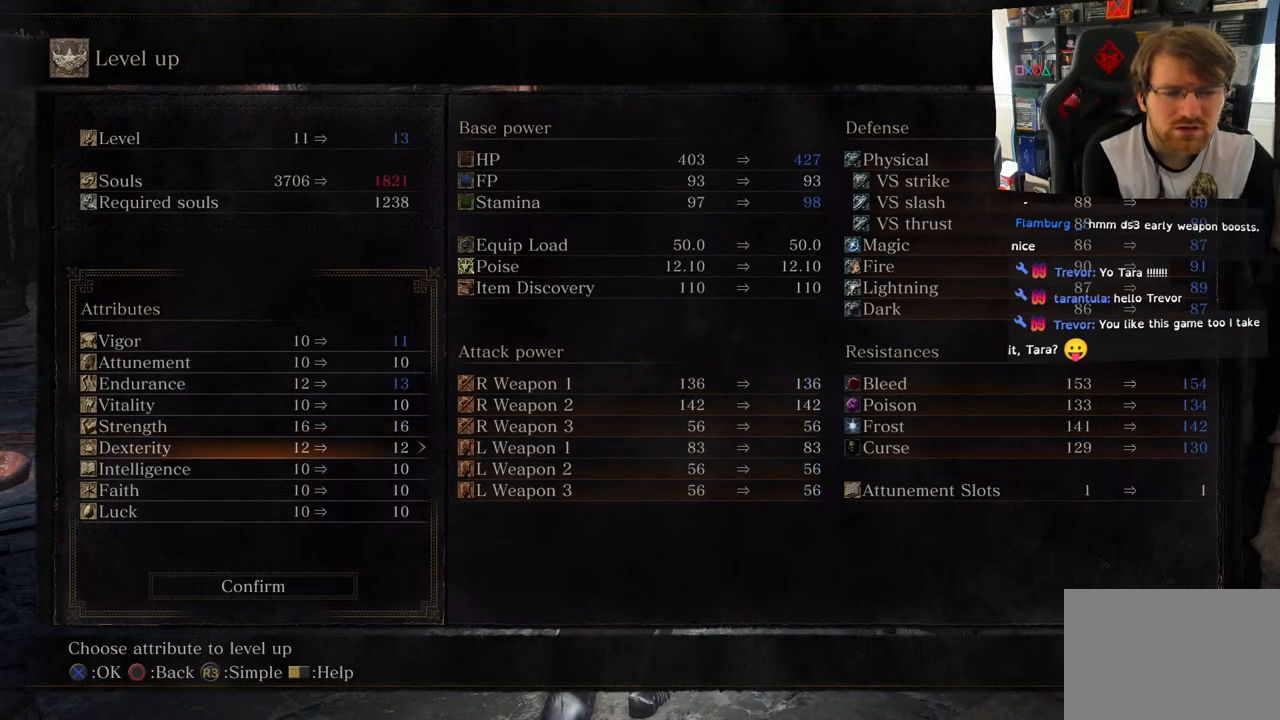
{"buttons": [], "left_stick": "center", "right_stick": "center", "events": [[133, "DPAD_UP", "down"], [233, "DPAD_UP", "up"], [333, "DPAD_UP", "down"], [433, "DPAD_UP", "up"]]}
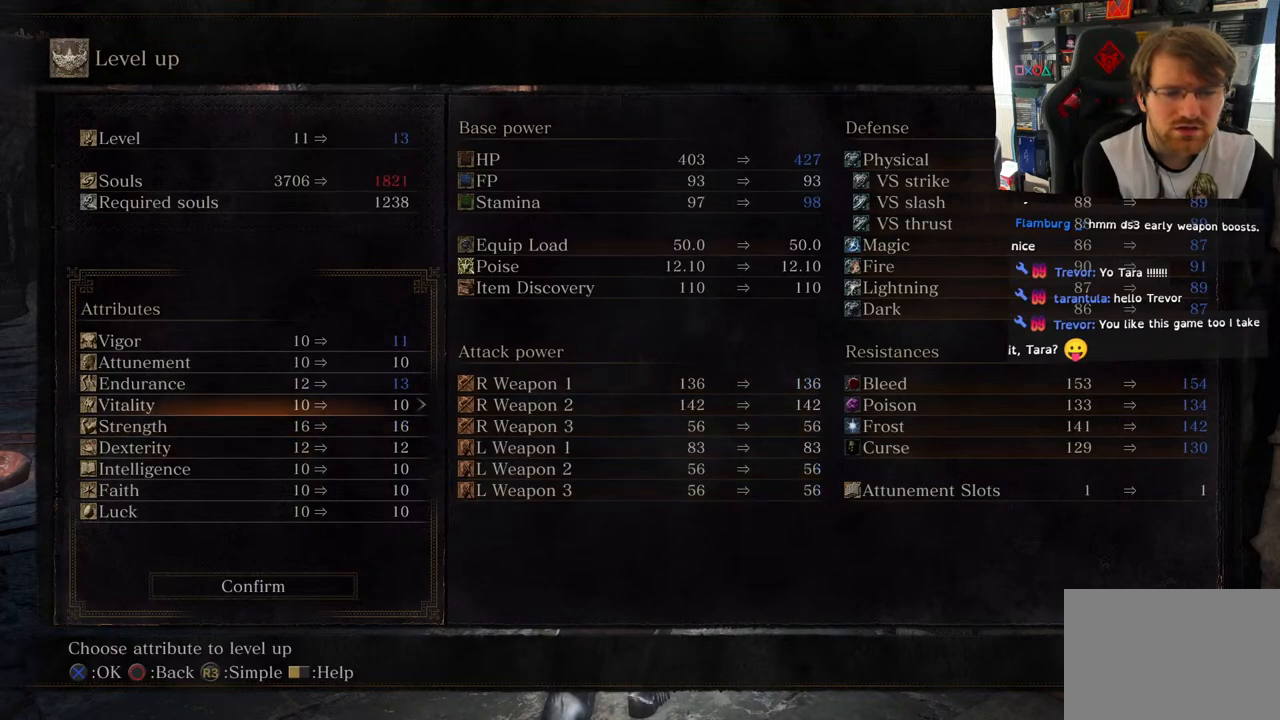
{"buttons": [], "left_stick": "center", "right_stick": "center", "events": [[17, "DPAD_UP", "down"], [167, "DPAD_UP", "up"]]}
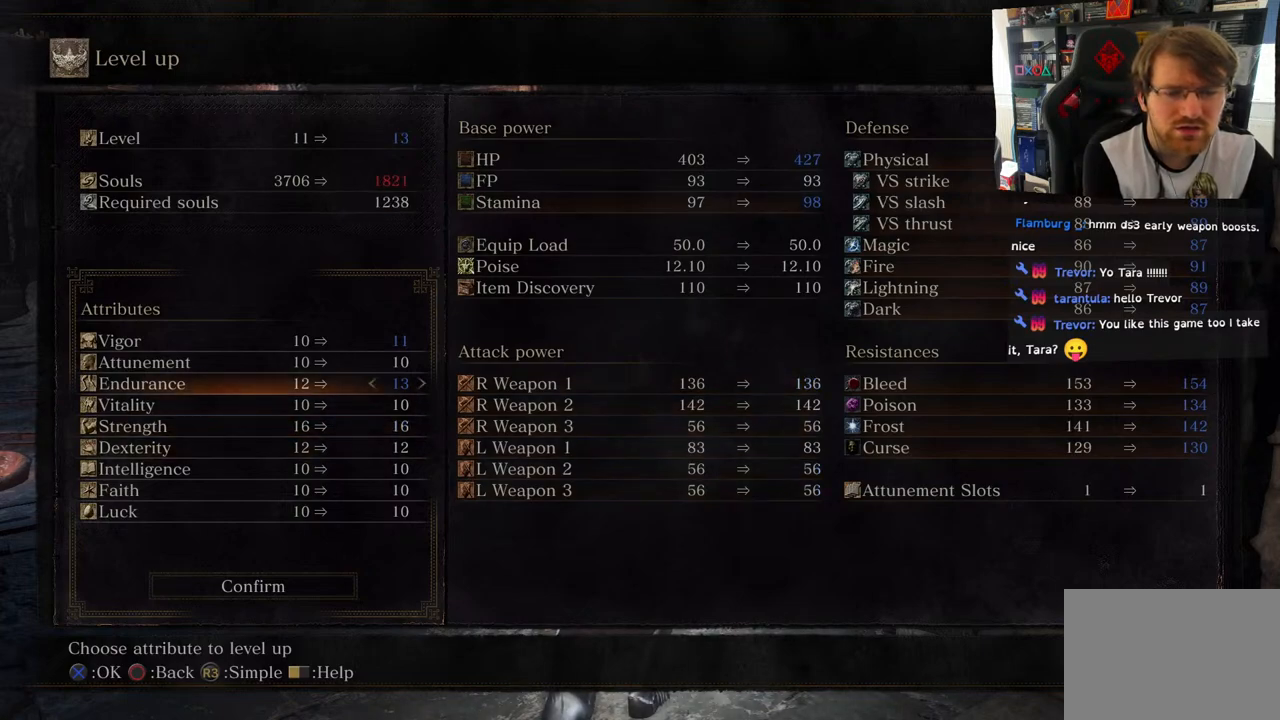
{"buttons": ["DPAD_RIGHT"], "left_stick": "center", "right_stick": "center", "events": [[417, "DPAD_RIGHT", "down"]]}
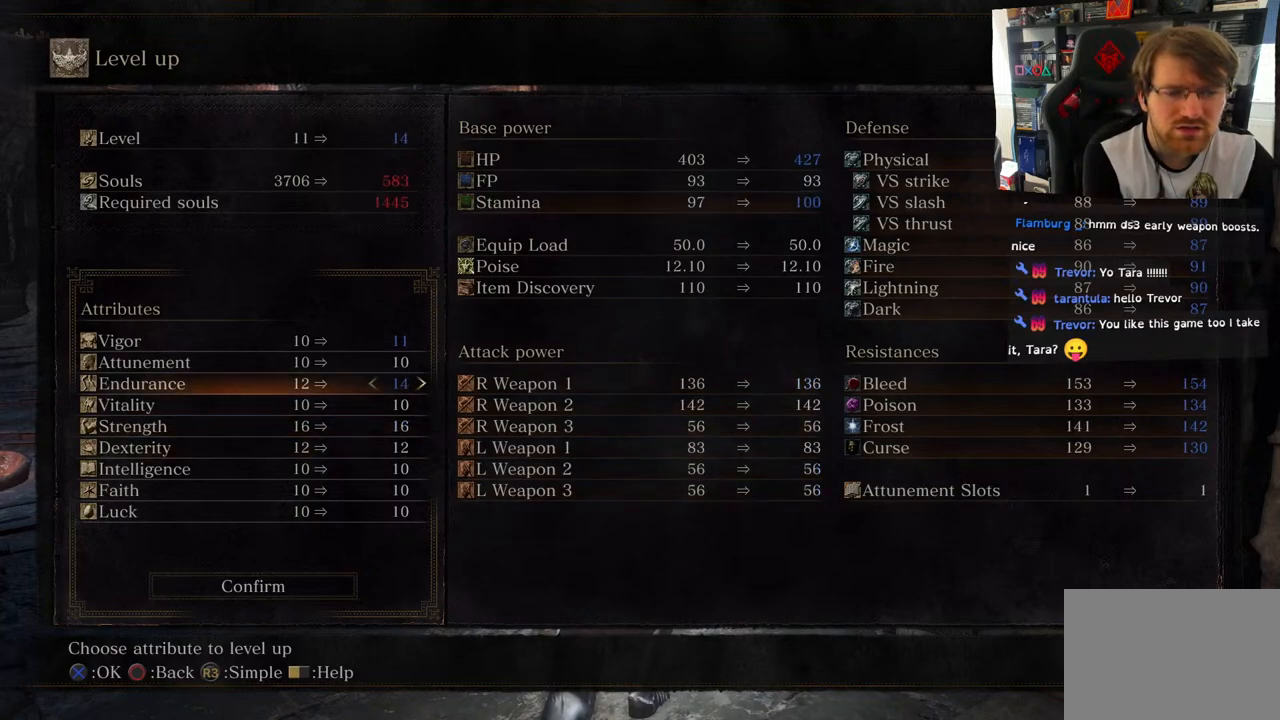
{"buttons": [], "left_stick": "center", "right_stick": "center", "events": [[83, "DPAD_RIGHT", "up"]]}
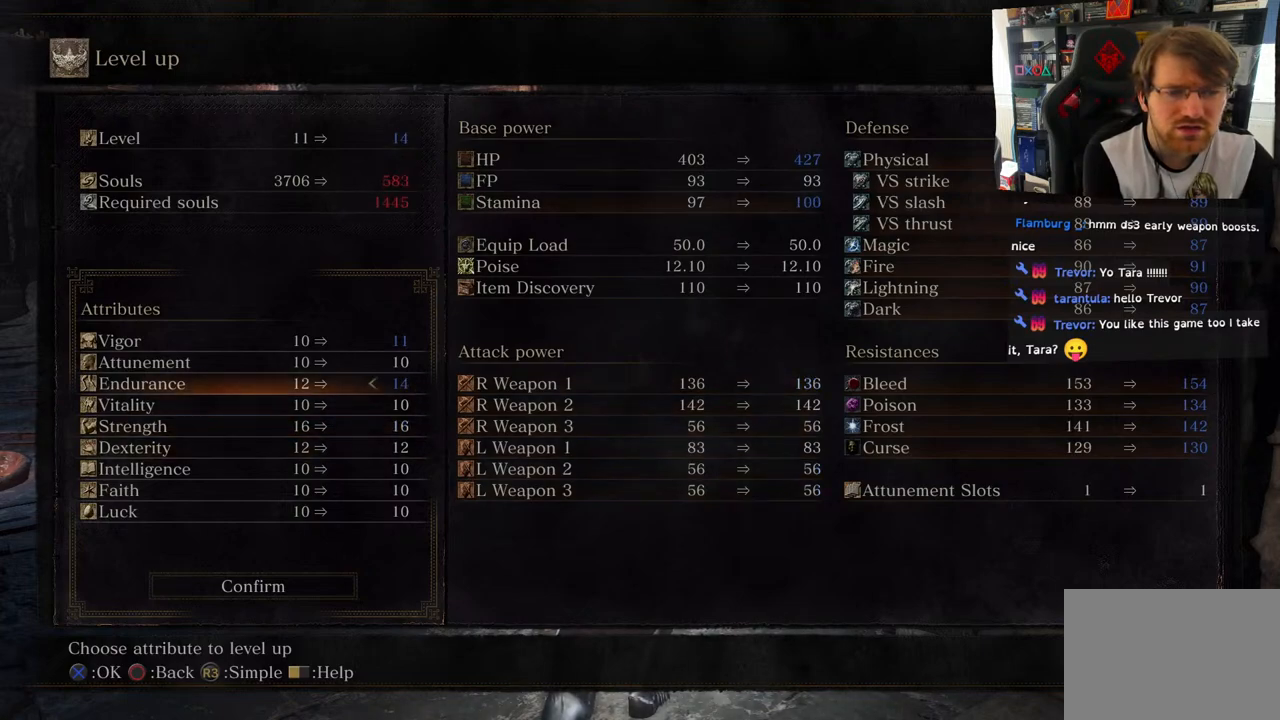
{"buttons": [], "left_stick": "center", "right_stick": "center", "events": []}
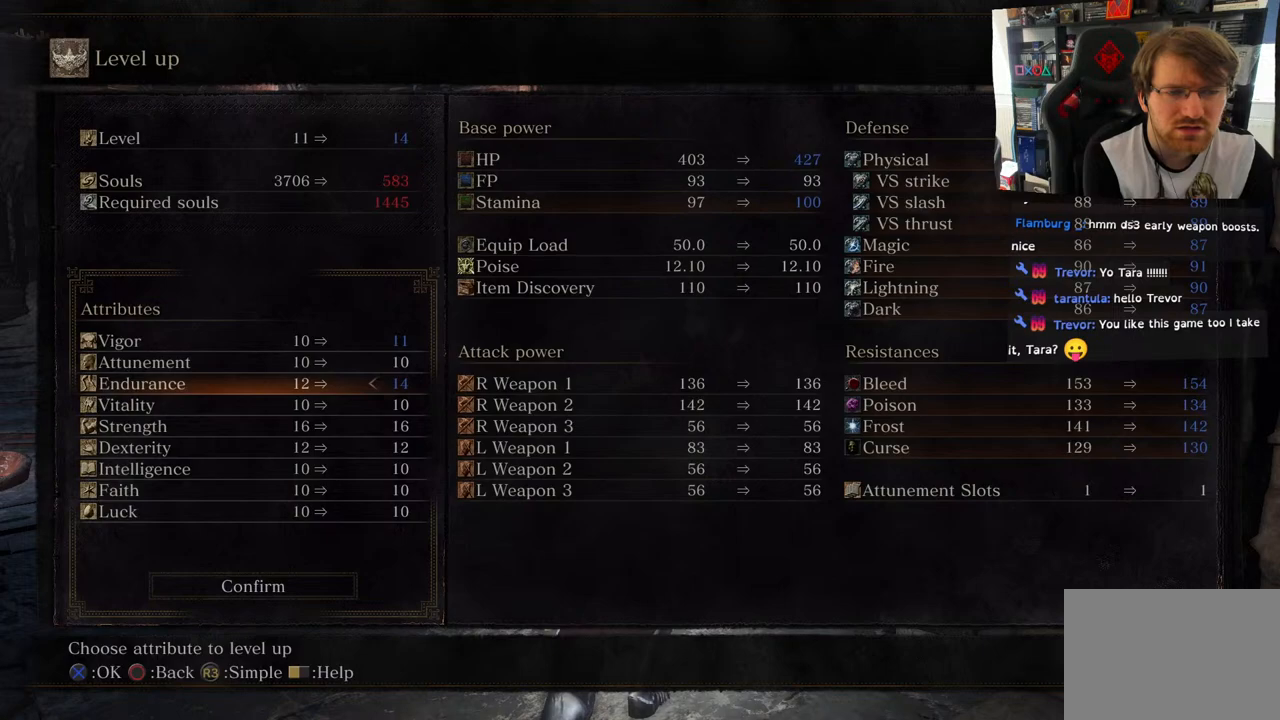
{"buttons": [], "left_stick": "center", "right_stick": "center", "events": []}
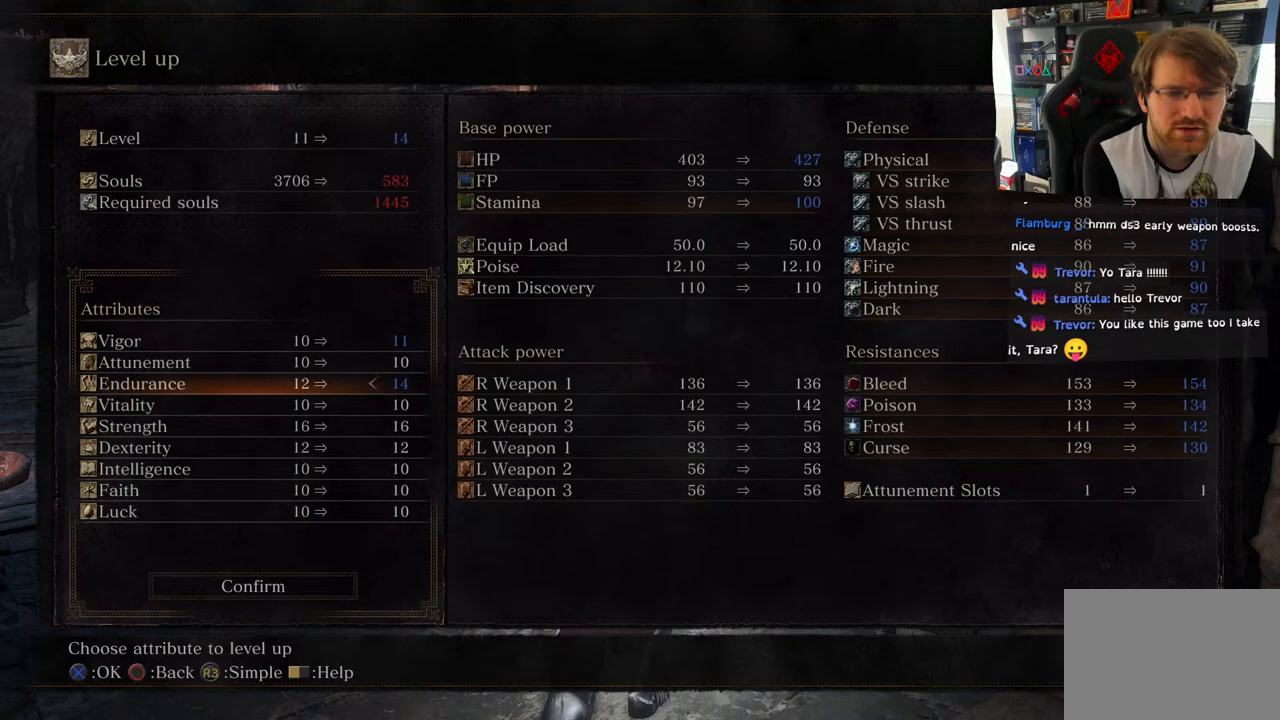
{"buttons": [], "left_stick": "center", "right_stick": "center", "events": []}
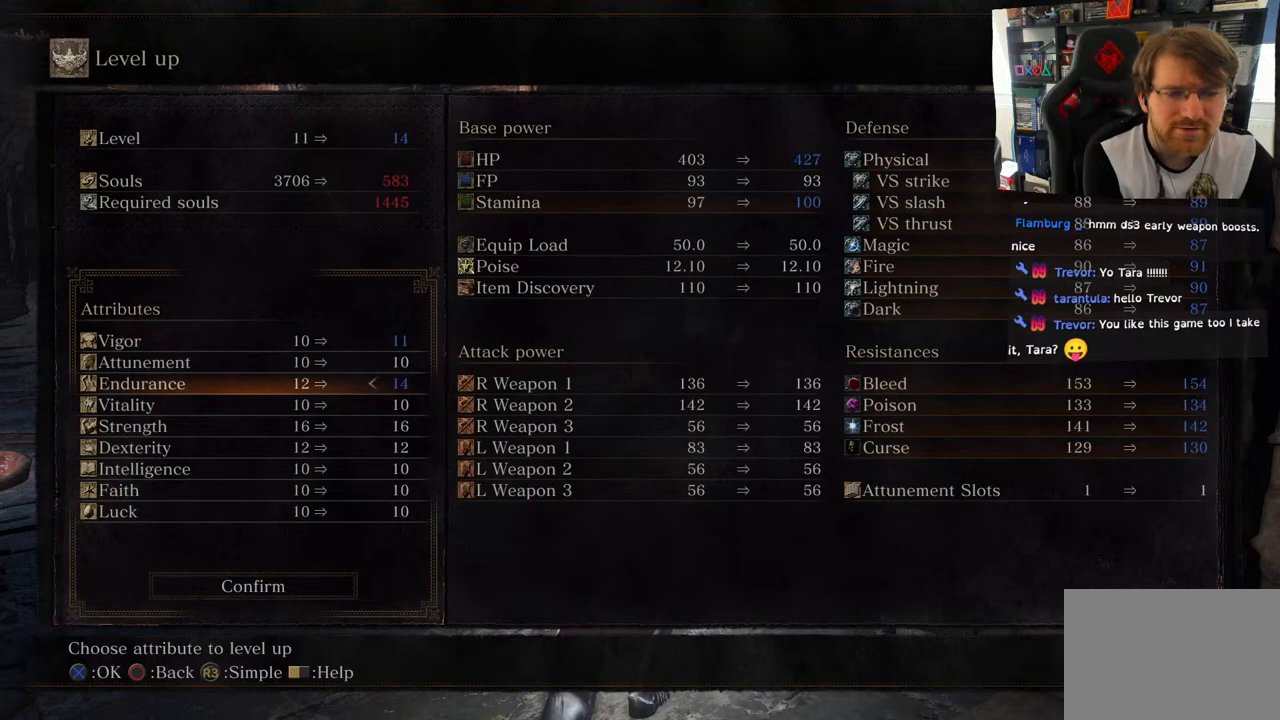
{"buttons": [], "left_stick": "center", "right_stick": "center", "events": []}